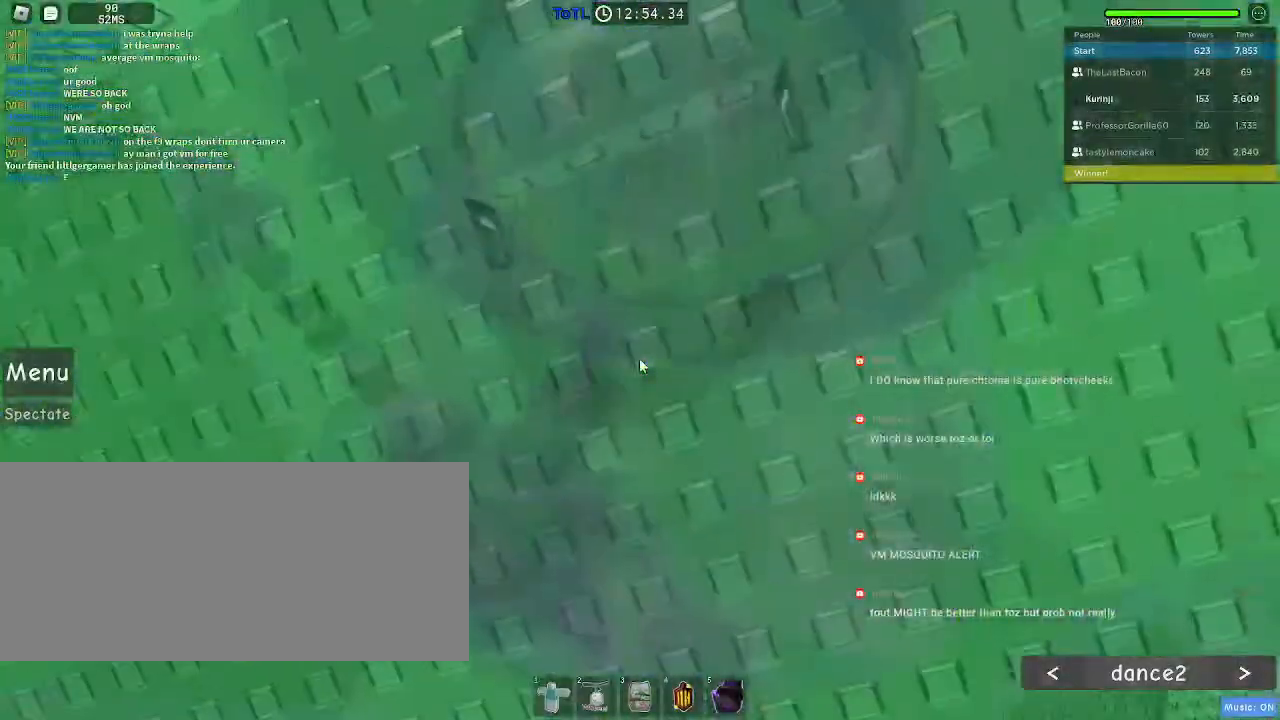
Gameplay with keyboard and mouse; each line is a JSON object with the keys and mouse buttons held at the frame after it. "events" lists presses ("down") and releases ("up") of "a", "ctrl", "d", "e", "f", "q", "r", "s", "shift", "space", "tab", "w", "mouse_left", "mouse_wheel", "mouse_right", "mouse_mb4" and "mouse_mb5" between this image and that frame as [ms after this image, input, new state], when the widget could be followed in between. "mouse_left", "mouse_wheel", "mouse_right", "mouse_mb4", "mouse_mb5" = the "left", "wheel", "right", "mb4", "mb5" buttons of the "mouse" list. No other keys are recorded. "wheel" means that the mouse wheel is clicked or scrolled. Mouse movement is not recorded.
{"keys": ["shift", "w"], "mouse": [], "events": [[267, "space", "down"], [333, "w", "down"], [367, "space", "up"], [400, "shift", "down"], [467, "mouse_right", "up"]]}
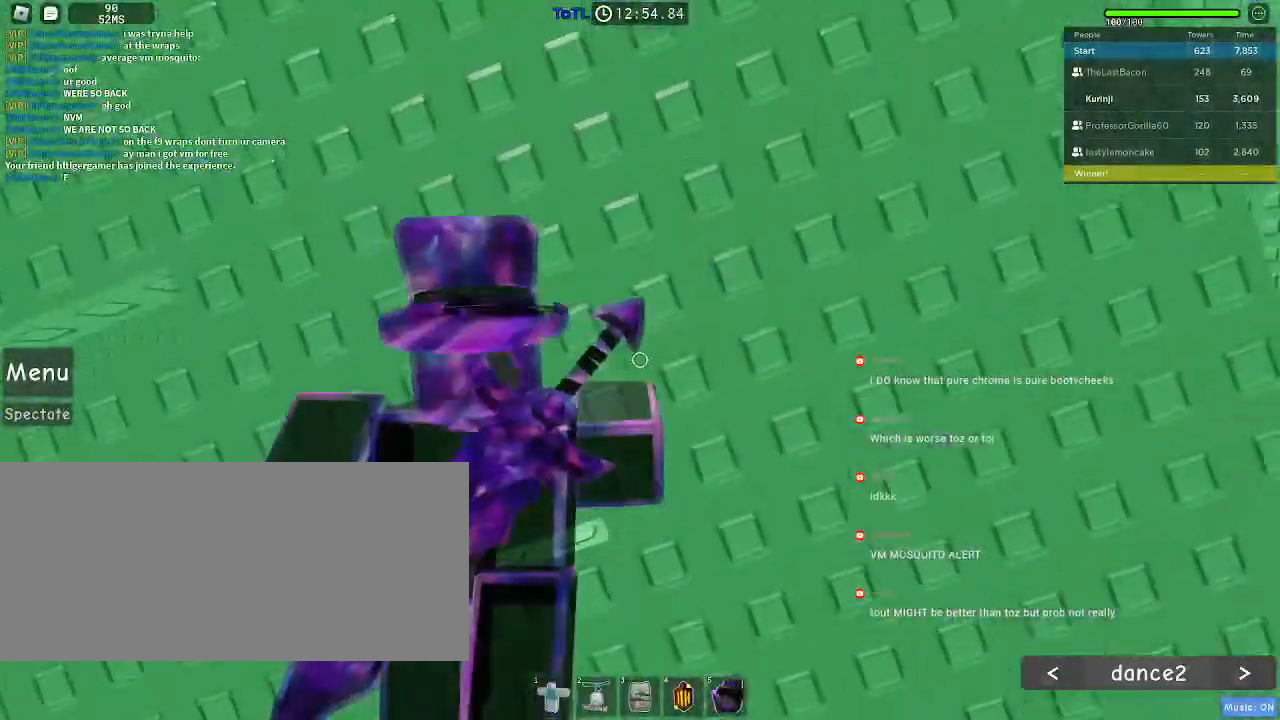
{"keys": ["w"], "mouse": [], "events": [[33, "shift", "up"]]}
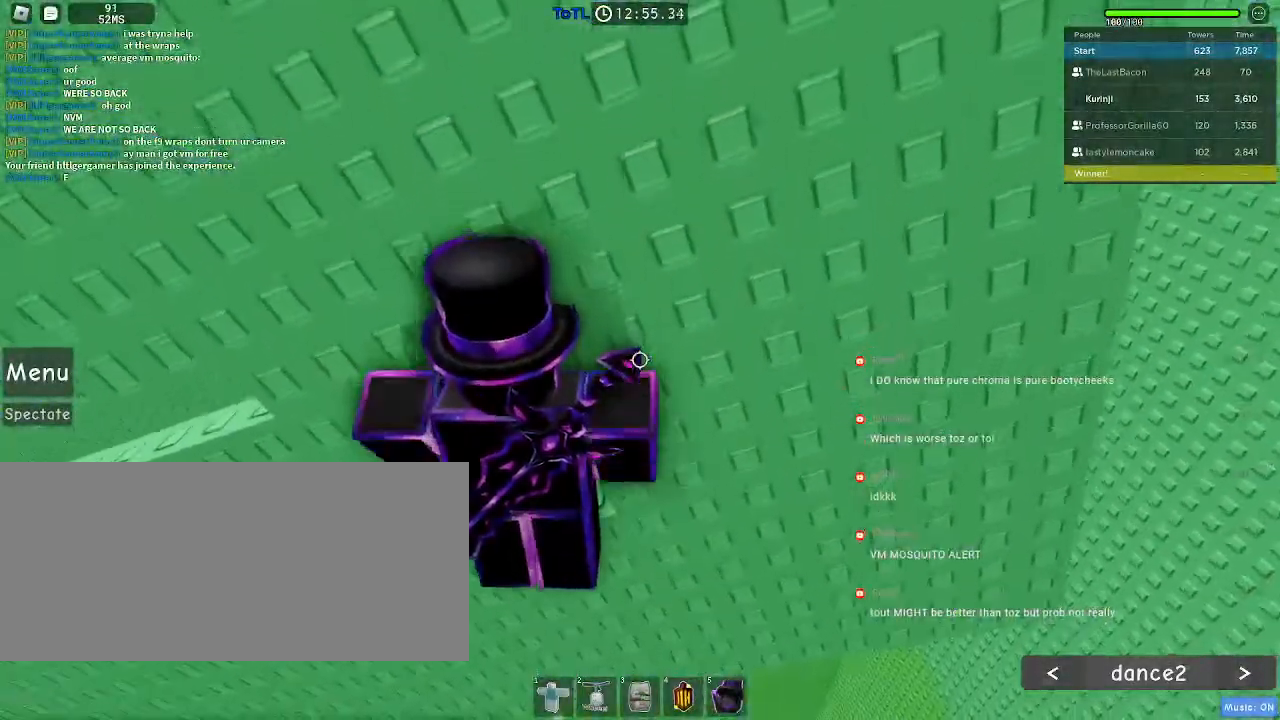
{"keys": ["w"], "mouse": [], "events": [[33, "d", "down"], [117, "d", "up"]]}
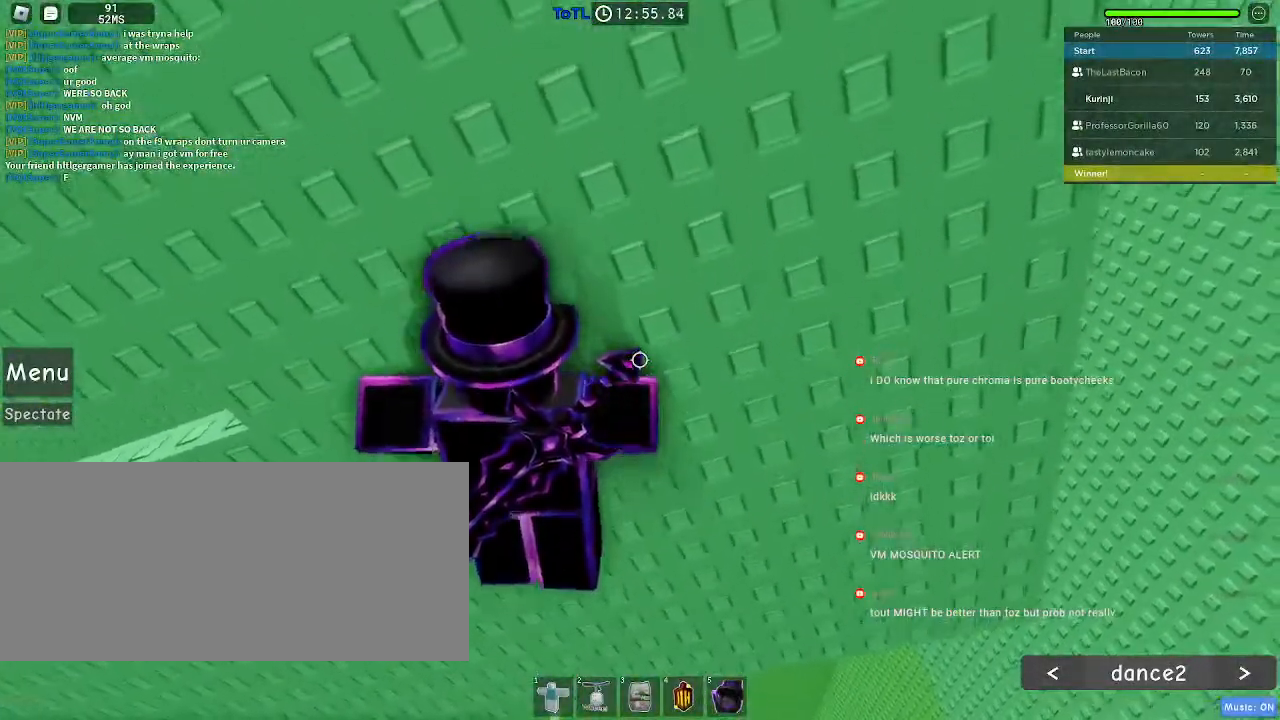
{"keys": [], "mouse": ["right"], "events": [[33, "w", "up"], [133, "shift", "down"], [167, "mouse_right", "down"], [233, "shift", "up"]]}
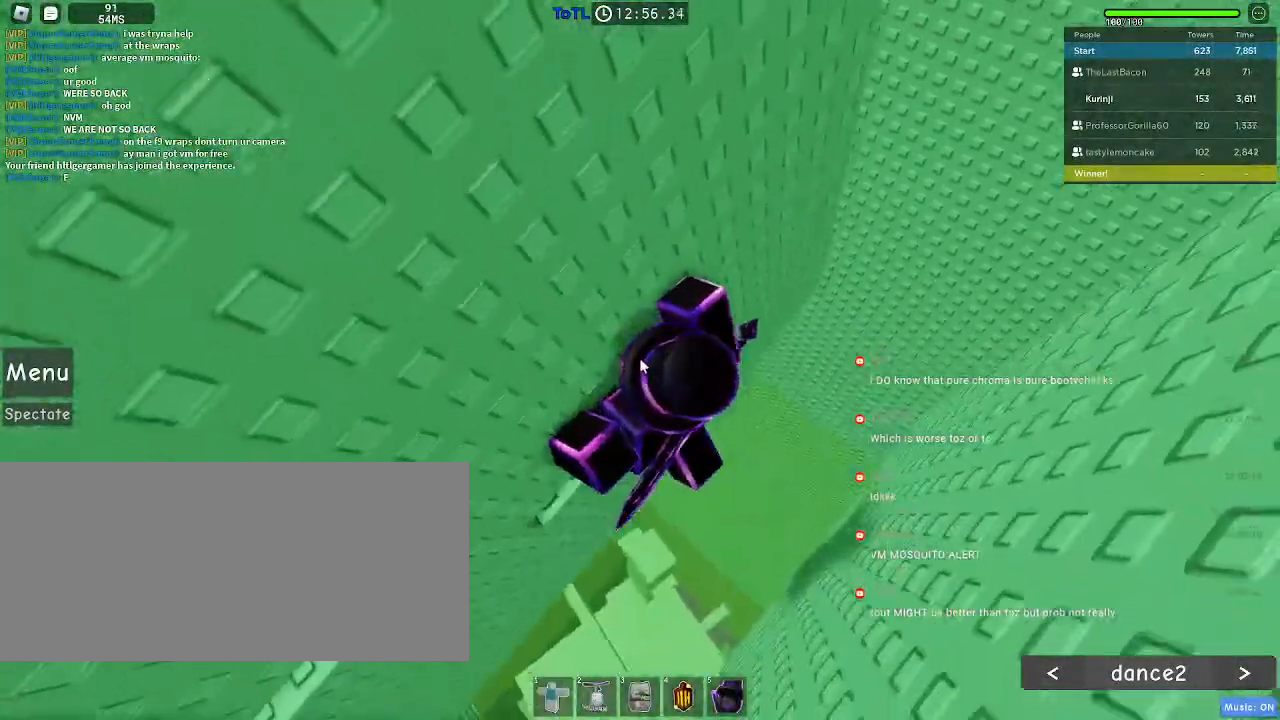
{"keys": ["d"], "mouse": ["right"], "events": [[250, "d", "down"], [250, "shift", "down"], [333, "space", "down"], [367, "shift", "up"], [433, "space", "up"]]}
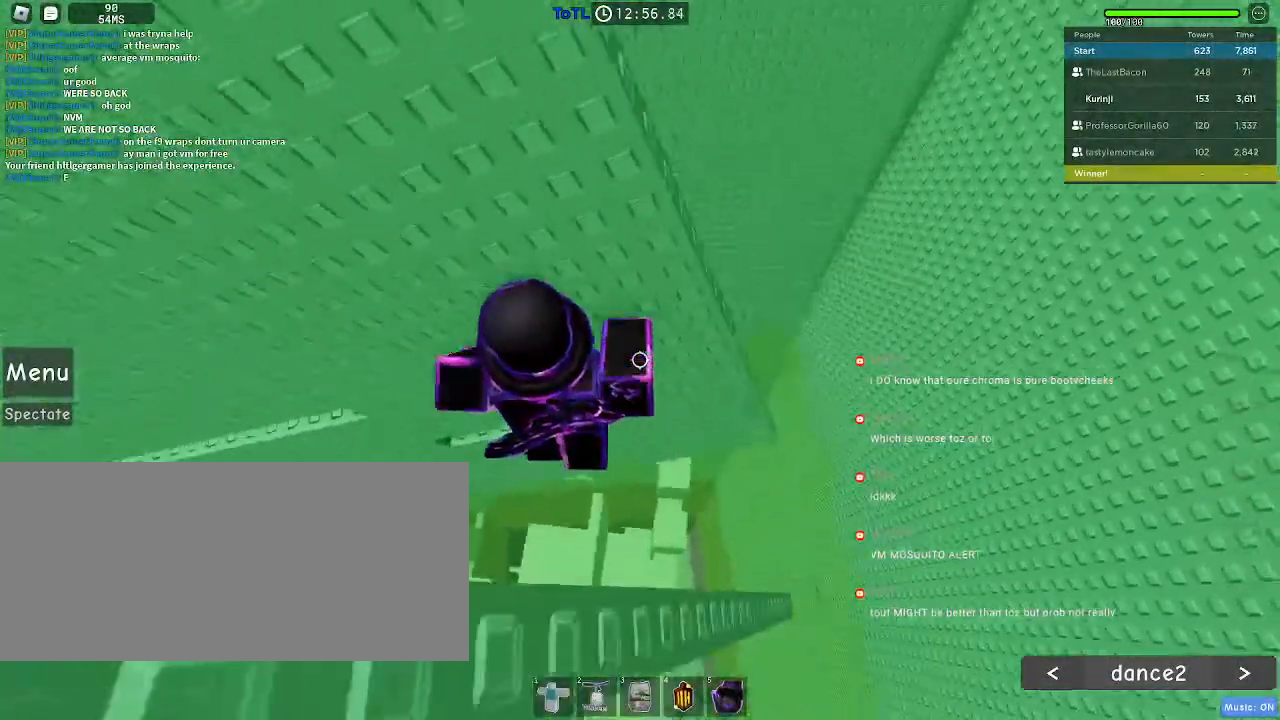
{"keys": [], "mouse": [], "events": [[383, "d", "up"], [383, "mouse_right", "up"]]}
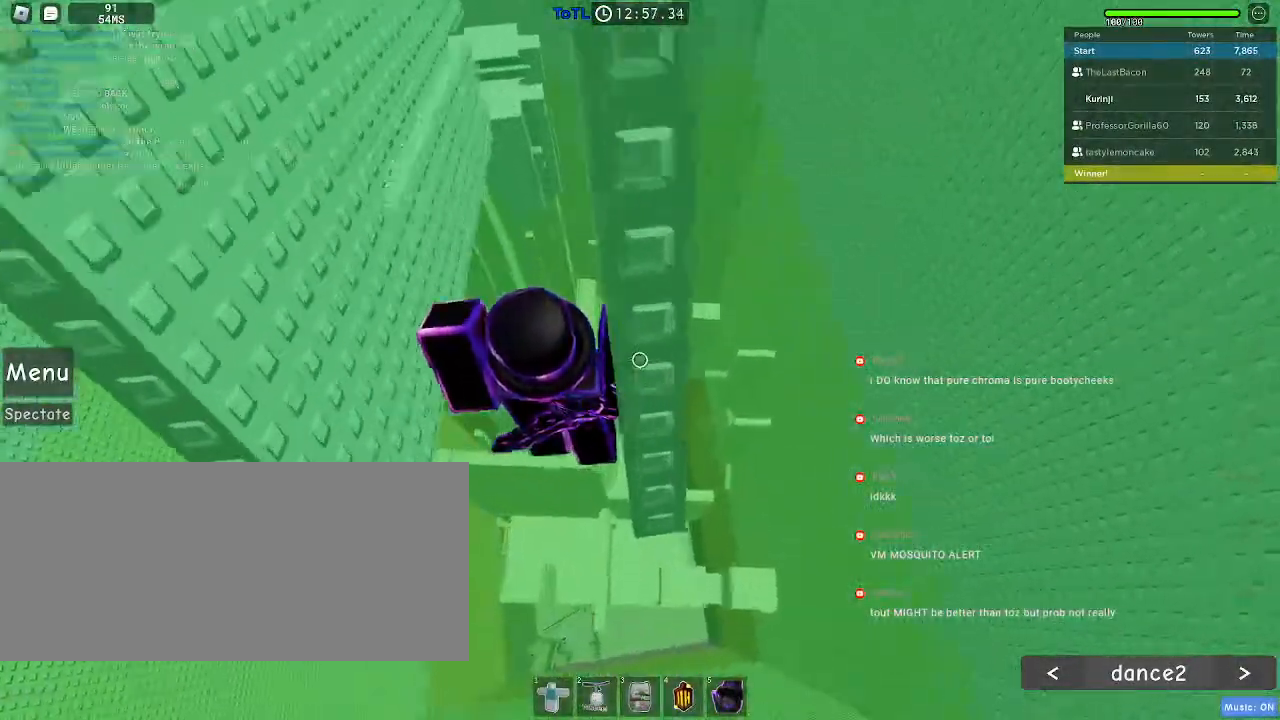
{"keys": ["a", "space", "w"], "mouse": ["right"], "events": [[83, "d", "down"], [117, "w", "down"], [167, "d", "up"], [167, "space", "down"], [300, "mouse_right", "down"], [450, "a", "down"]]}
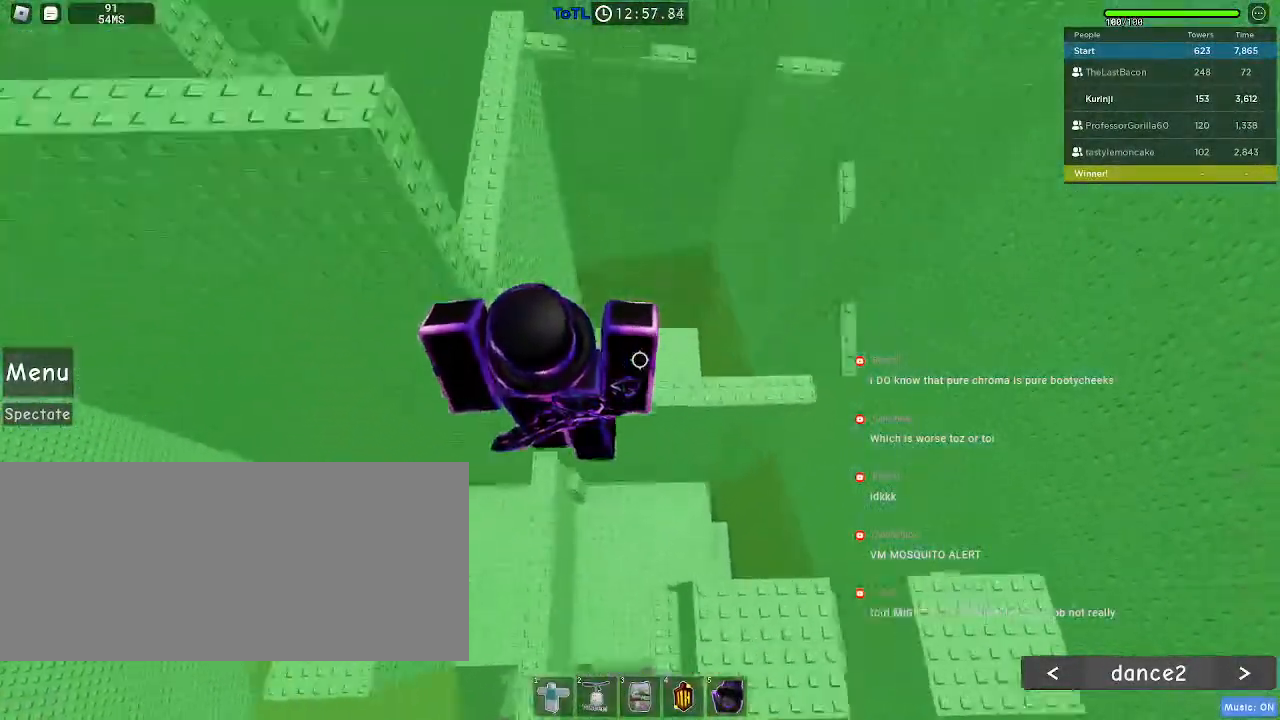
{"keys": ["w"], "mouse": [], "events": [[17, "mouse_right", "up"], [33, "w", "up"], [283, "a", "up"], [300, "w", "down"], [500, "space", "up"]]}
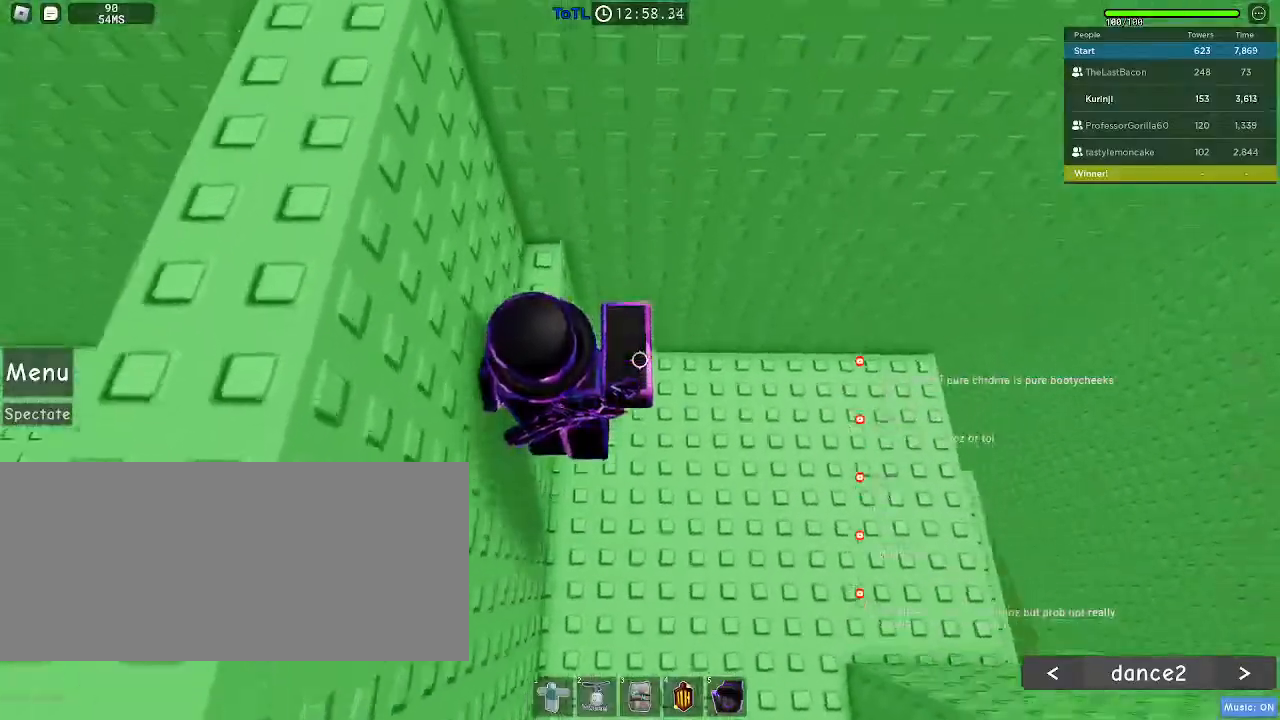
{"keys": ["a", "w"], "mouse": [], "events": [[283, "space", "down"], [417, "space", "up"], [433, "a", "down"]]}
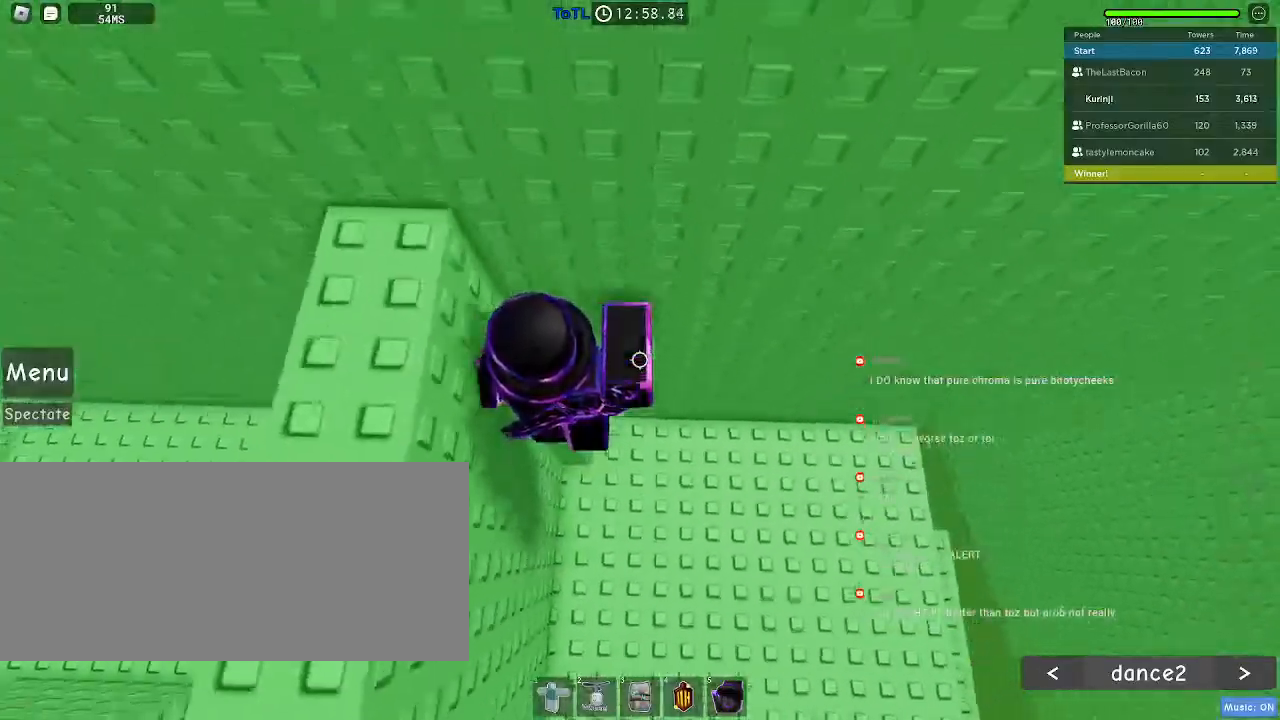
{"keys": ["s"], "mouse": [], "events": [[50, "a", "up"], [50, "w", "up"], [150, "s", "down"], [200, "space", "down"], [317, "space", "up"], [333, "a", "down"], [467, "a", "up"]]}
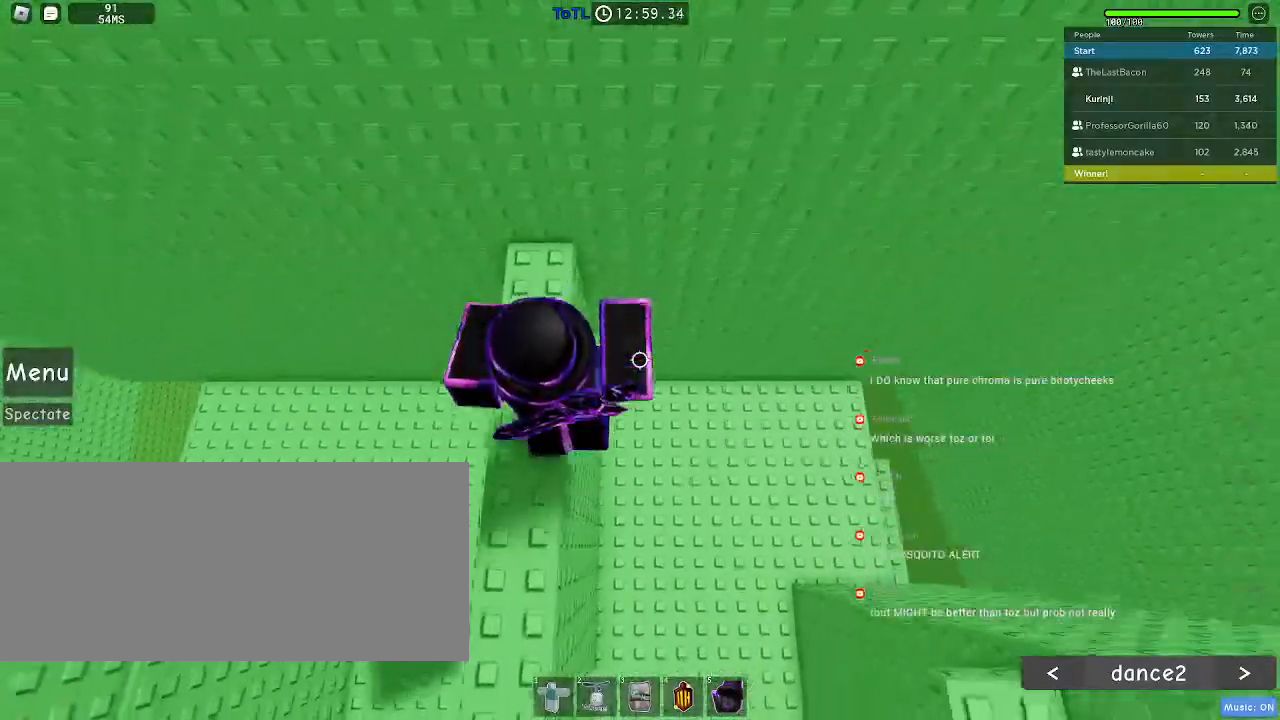
{"keys": ["d", "s", "space"], "mouse": [], "events": [[433, "d", "down"], [483, "space", "down"]]}
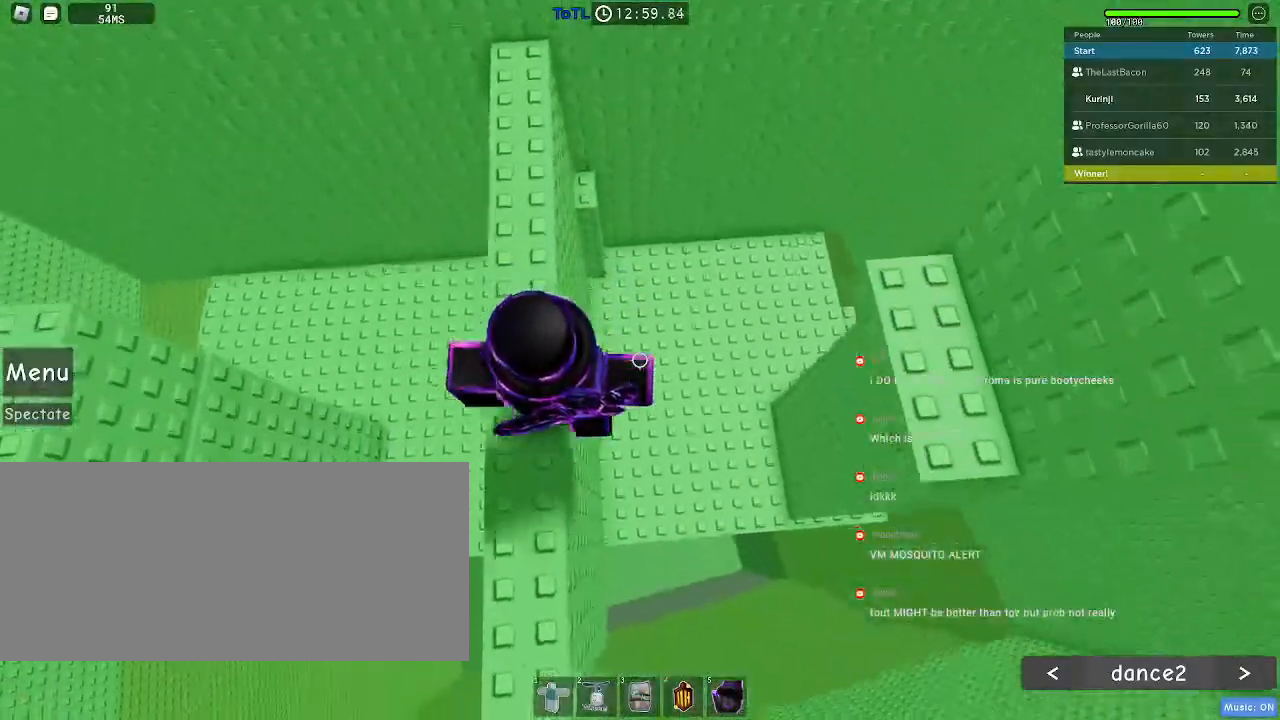
{"keys": [], "mouse": [], "events": [[17, "s", "up"], [133, "space", "up"], [483, "d", "up"]]}
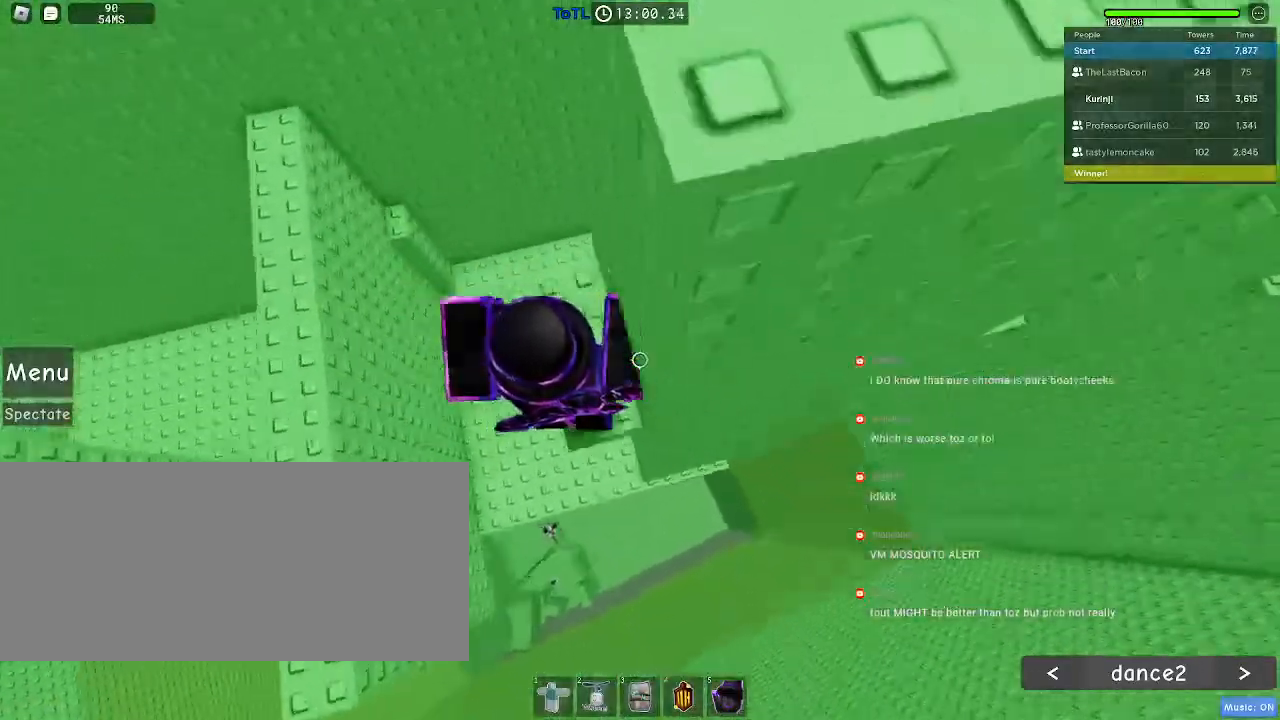
{"keys": ["d"], "mouse": [], "events": [[200, "d", "down"], [400, "space", "down"], [500, "space", "up"]]}
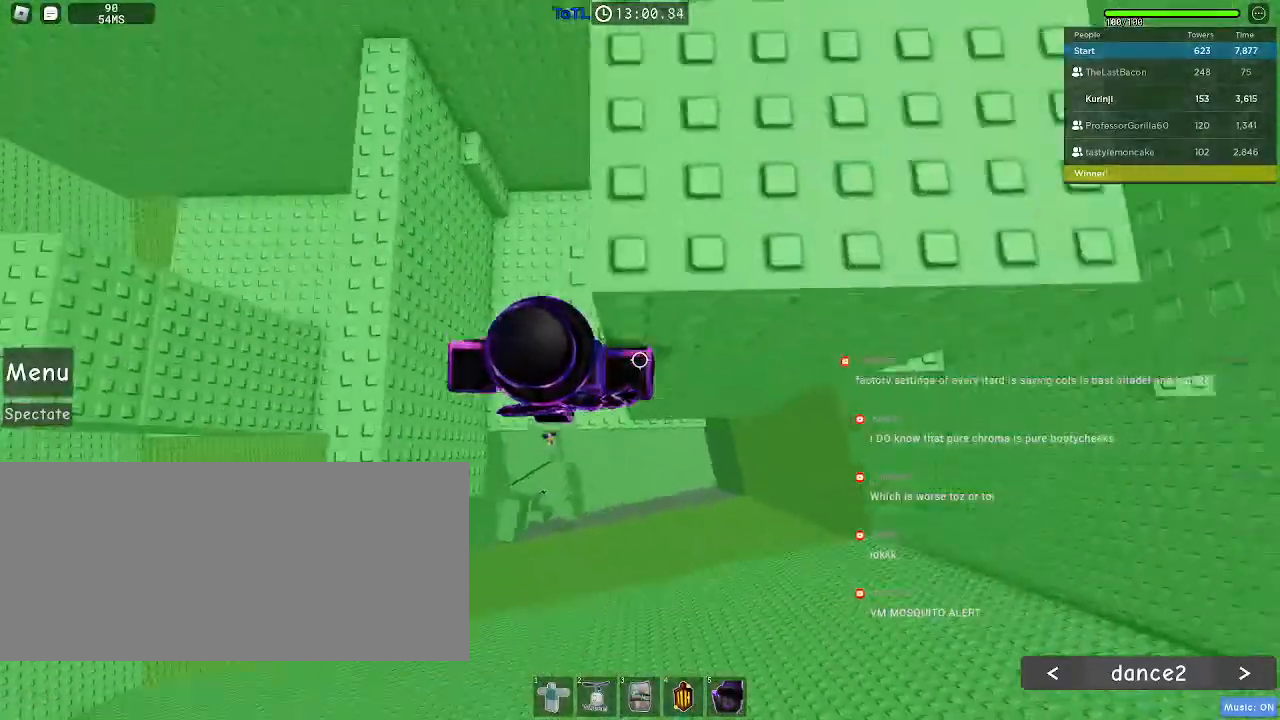
{"keys": ["w"], "mouse": [], "events": [[250, "w", "down"], [283, "a", "down"], [317, "d", "up"], [450, "a", "up"]]}
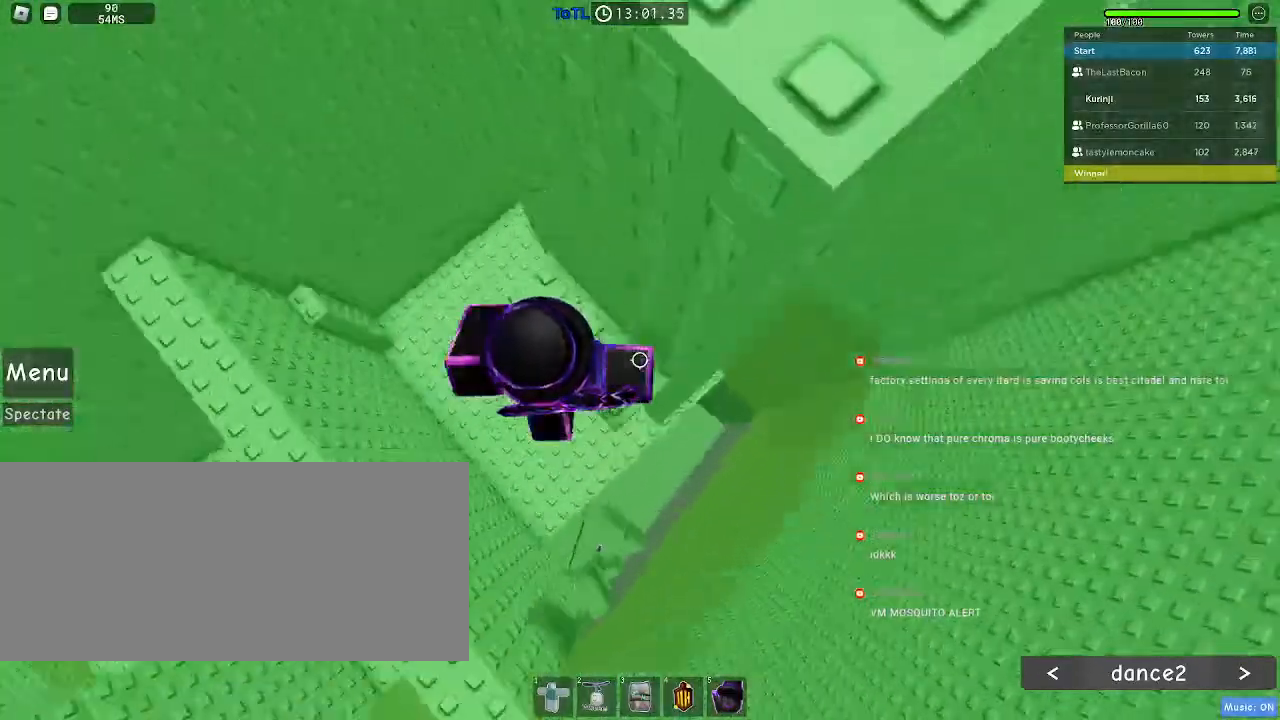
{"keys": ["d"], "mouse": [], "events": [[33, "w", "up"], [400, "d", "down"]]}
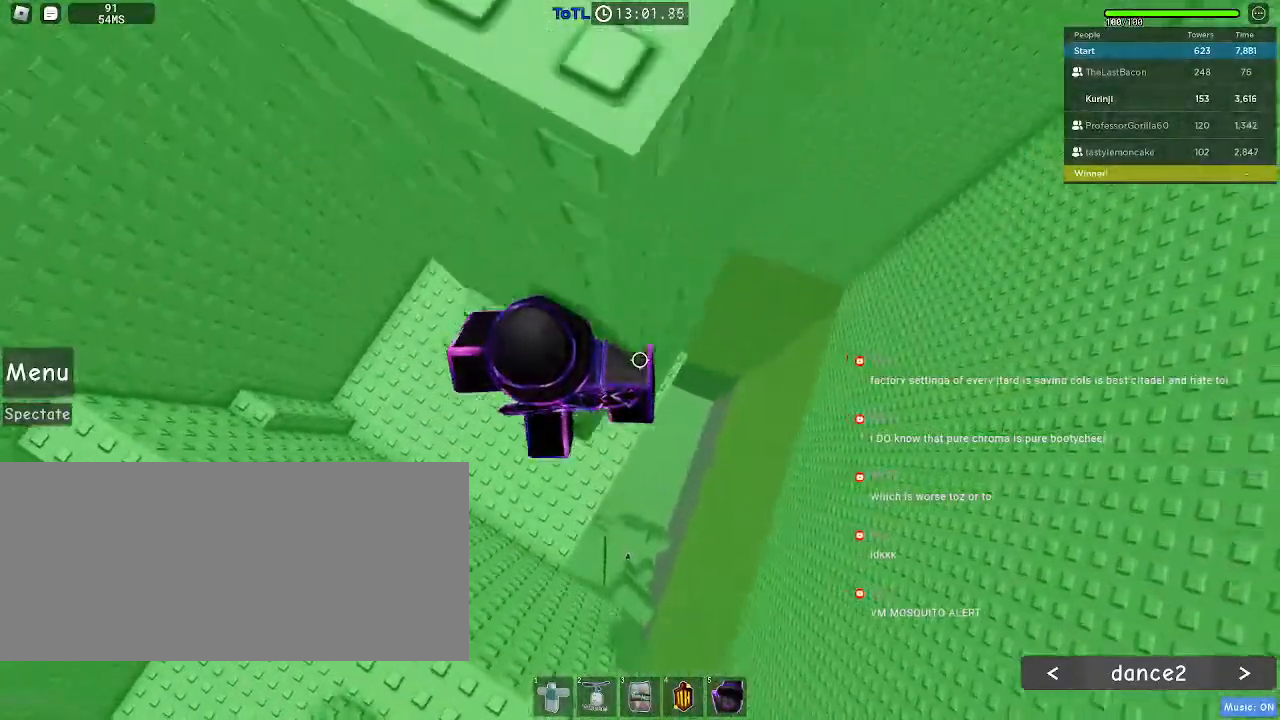
{"keys": ["d"], "mouse": [], "events": [[167, "space", "down"], [250, "space", "up"]]}
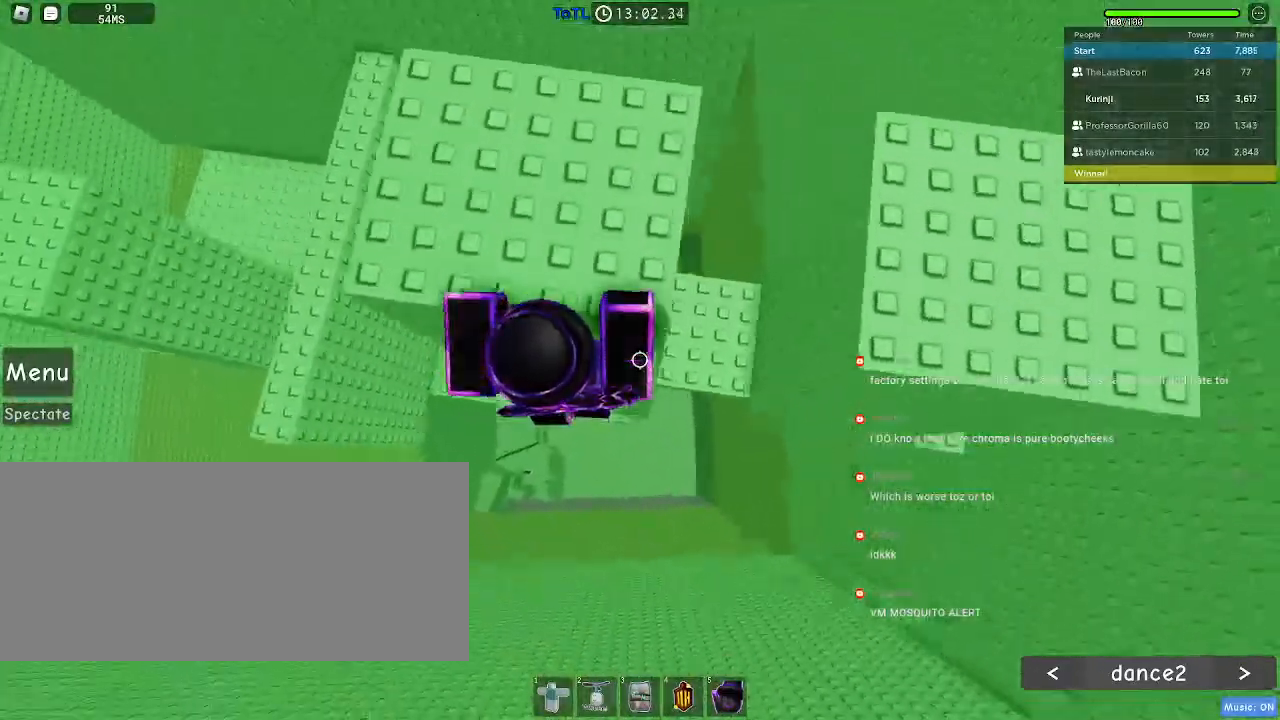
{"keys": [], "mouse": [], "events": [[300, "w", "down"], [350, "d", "up"], [350, "w", "up"]]}
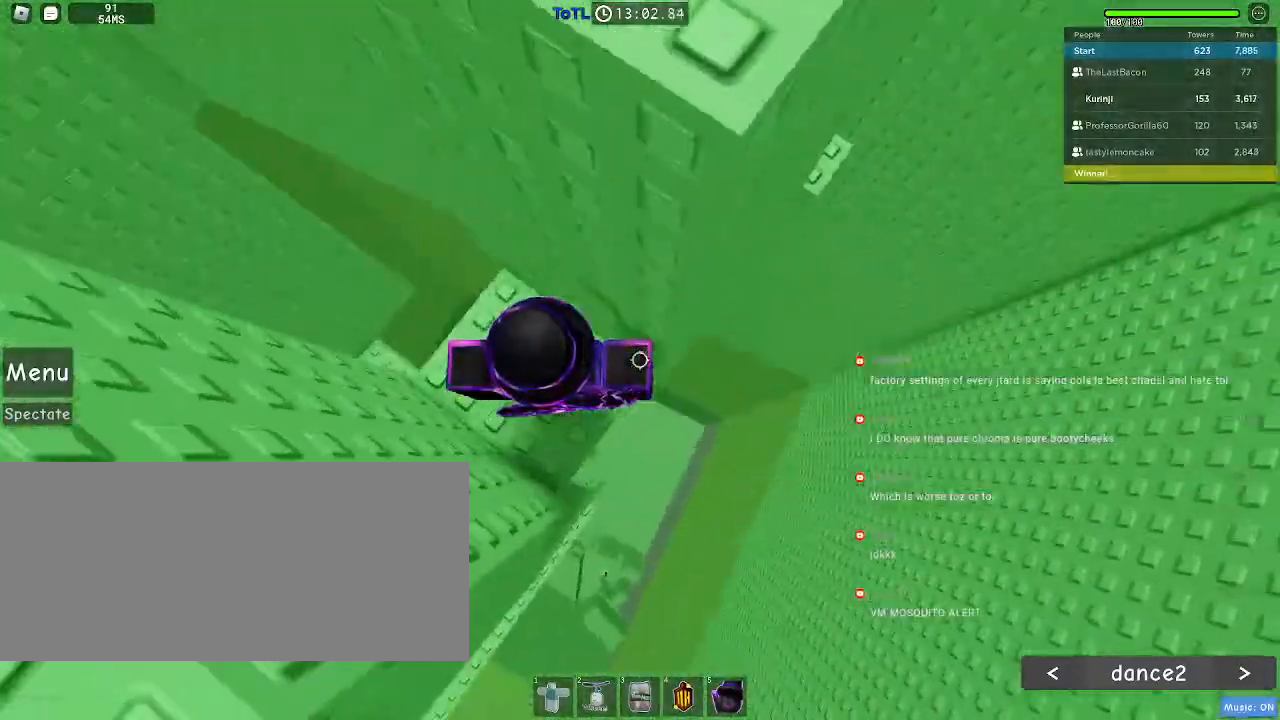
{"keys": ["d", "space"], "mouse": [], "events": [[233, "d", "down"], [417, "space", "down"]]}
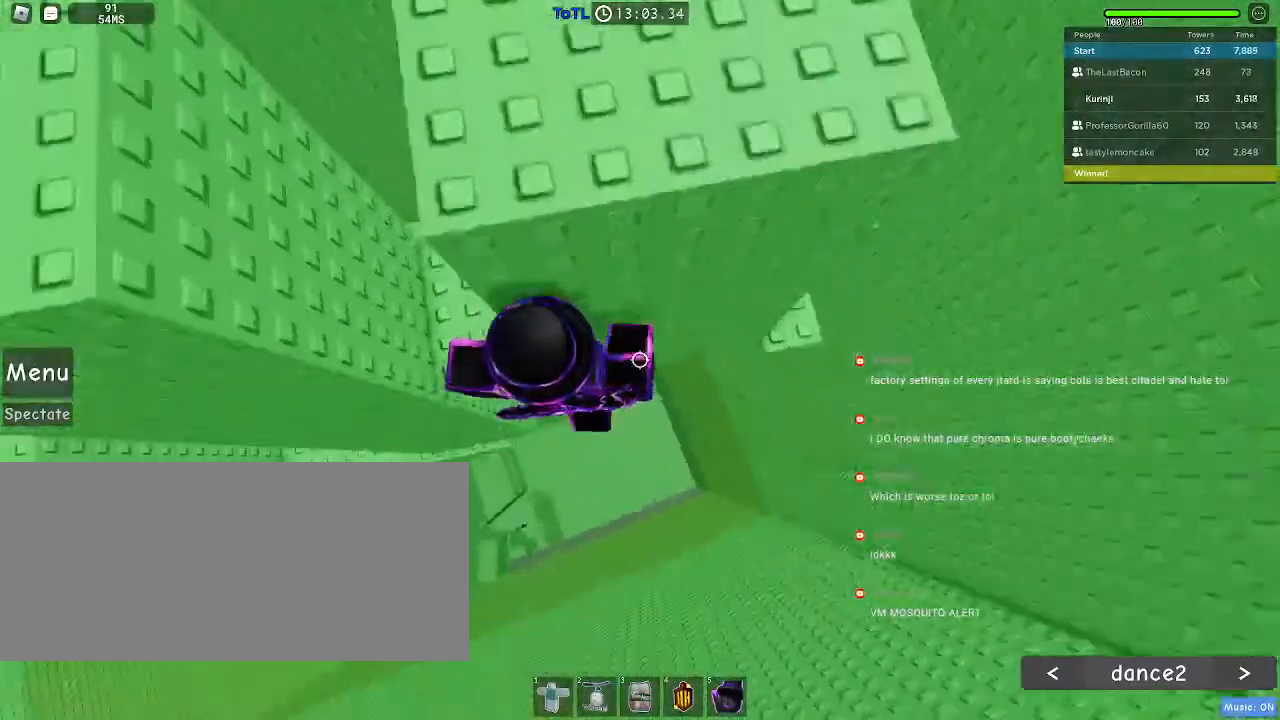
{"keys": ["d", "w"], "mouse": [], "events": [[33, "space", "up"], [417, "w", "down"]]}
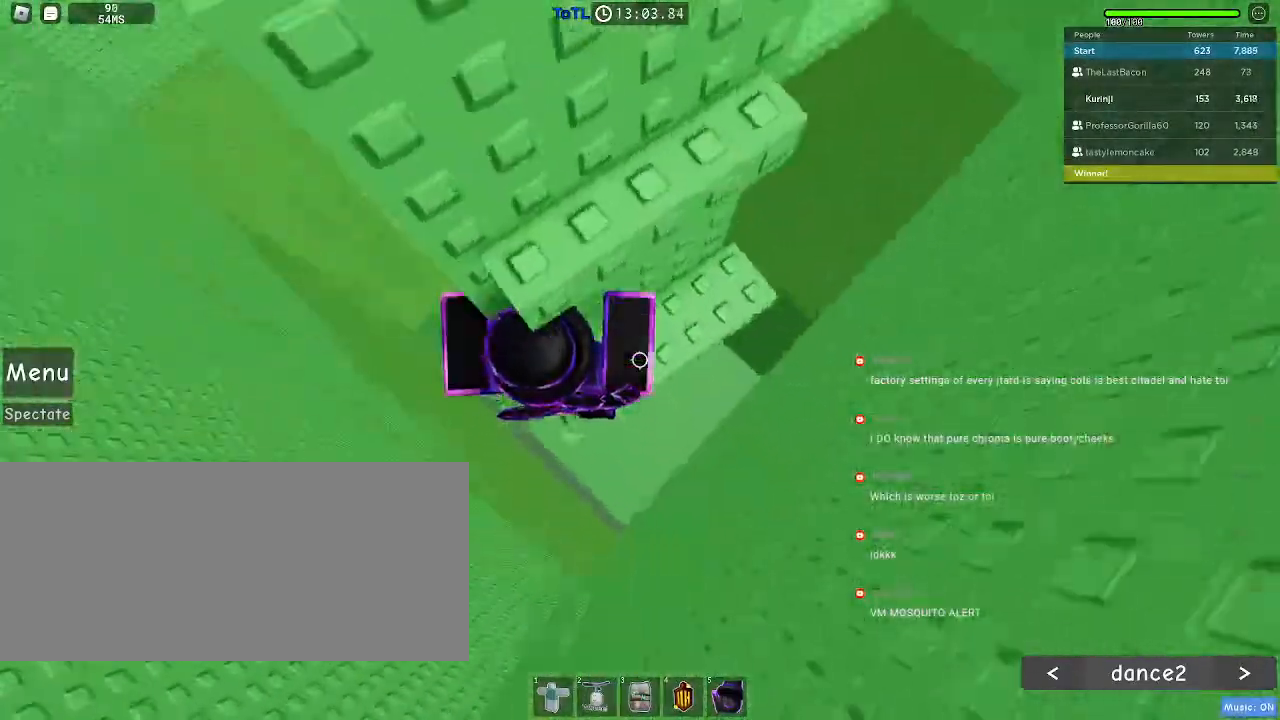
{"keys": ["w"], "mouse": [], "events": [[133, "w", "up"], [183, "d", "up"], [200, "s", "down"], [350, "s", "up"], [350, "space", "down"], [450, "w", "down"], [500, "space", "up"]]}
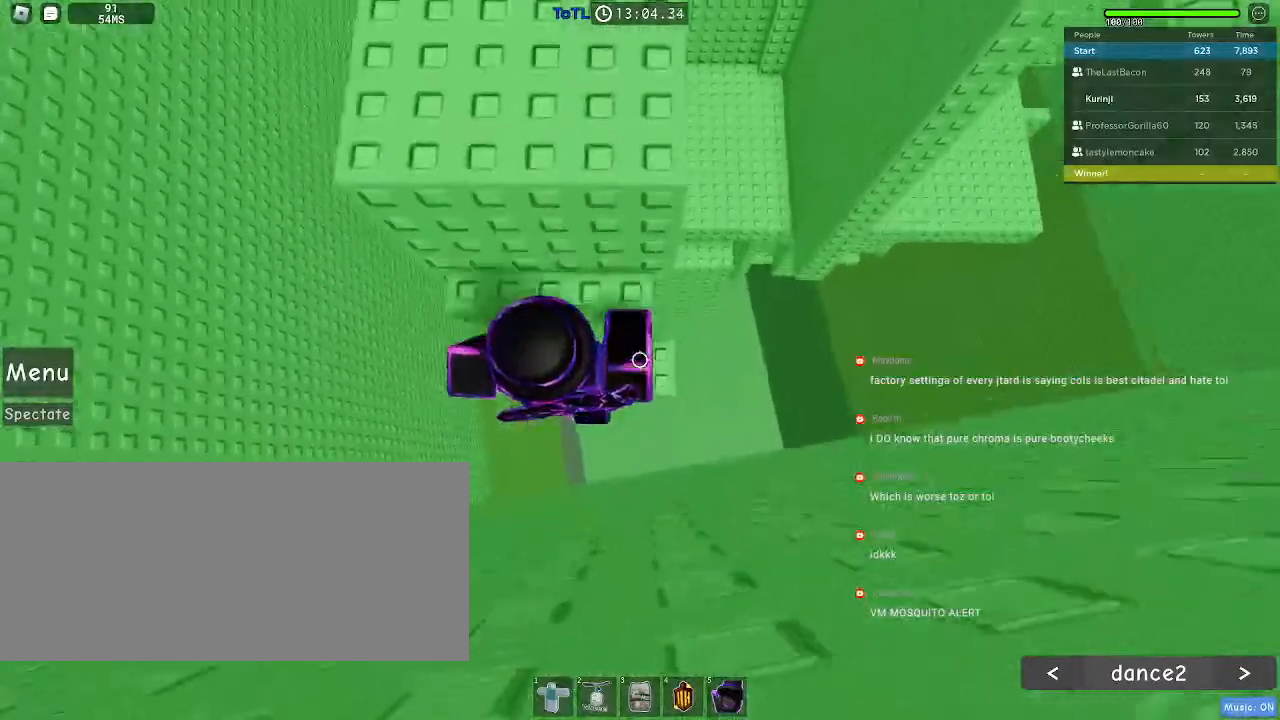
{"keys": ["w"], "mouse": [], "events": [[200, "w", "up"], [233, "space", "down"], [317, "w", "down"], [350, "space", "up"]]}
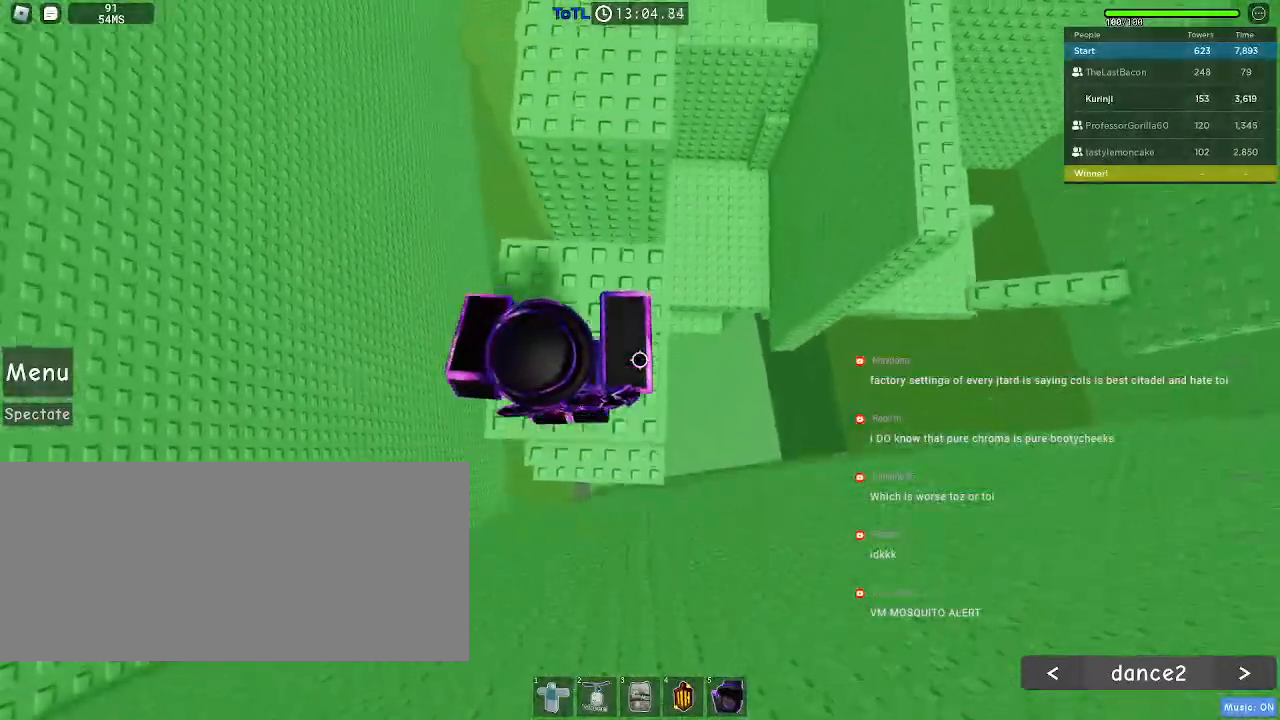
{"keys": ["d"], "mouse": [], "events": [[283, "w", "up"], [467, "d", "down"]]}
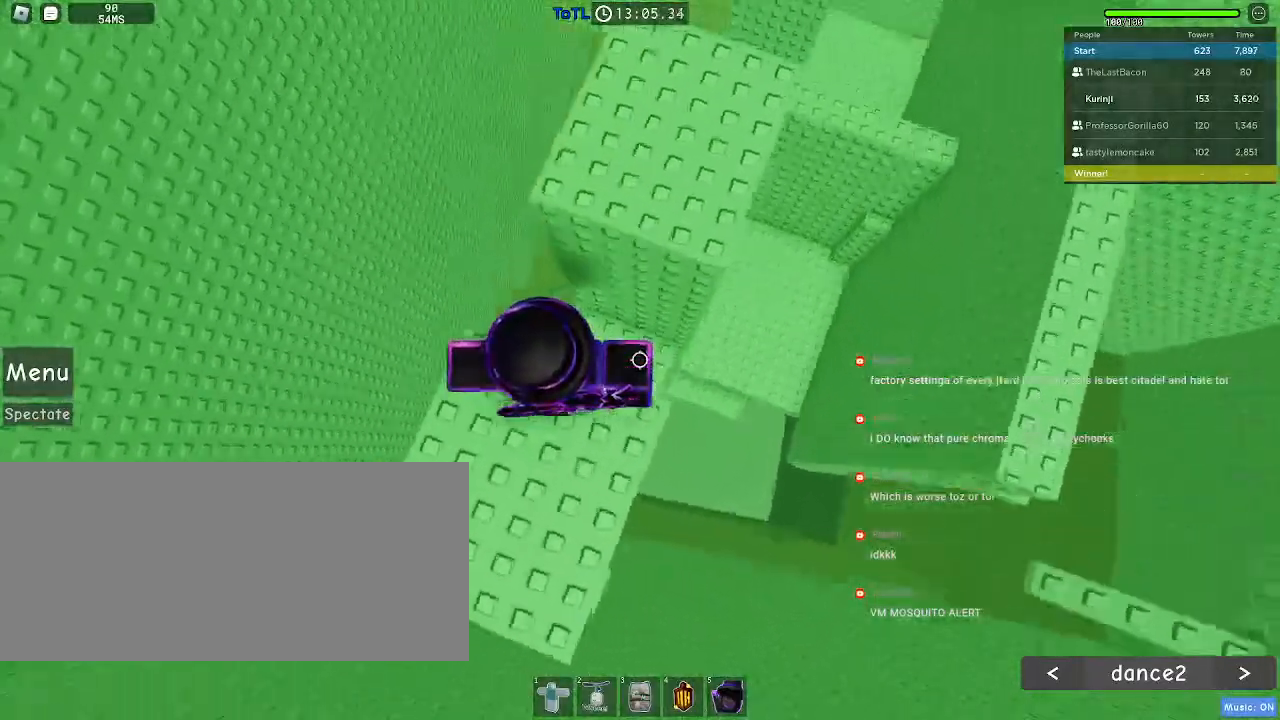
{"keys": ["d"], "mouse": [], "events": [[250, "space", "down"], [433, "space", "up"]]}
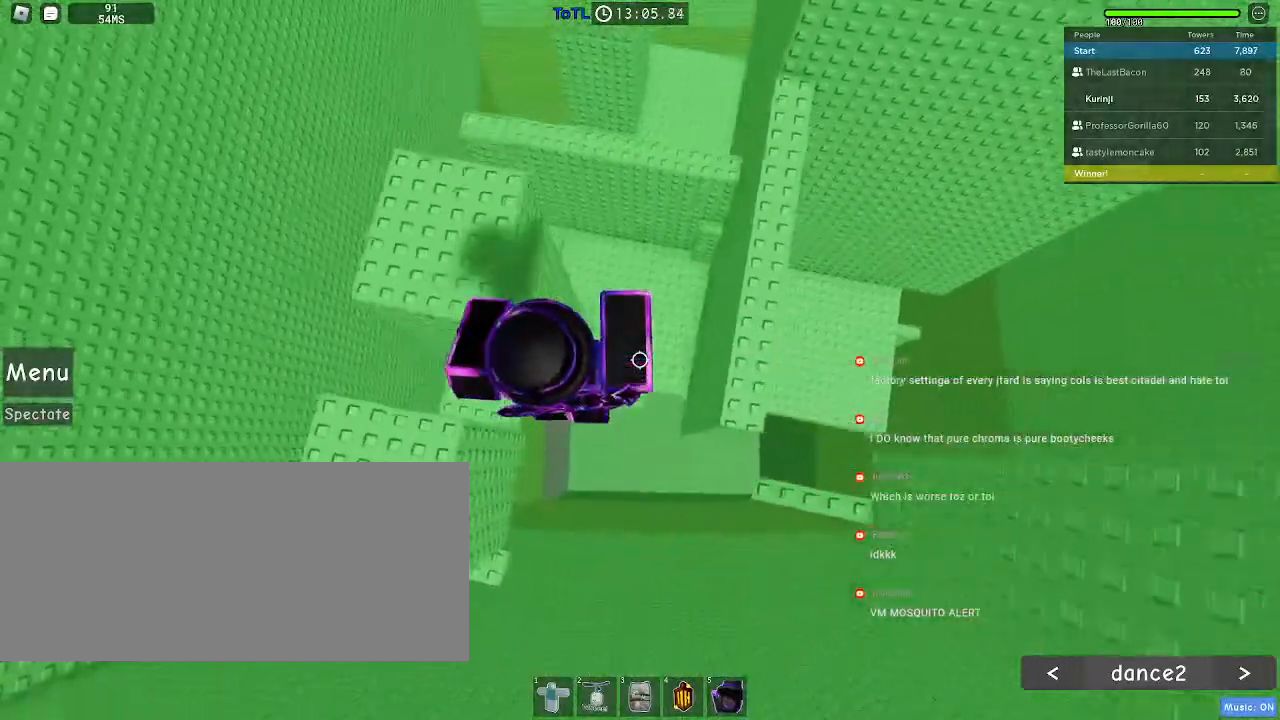
{"keys": ["d"], "mouse": [], "events": [[367, "space", "down"], [483, "space", "up"]]}
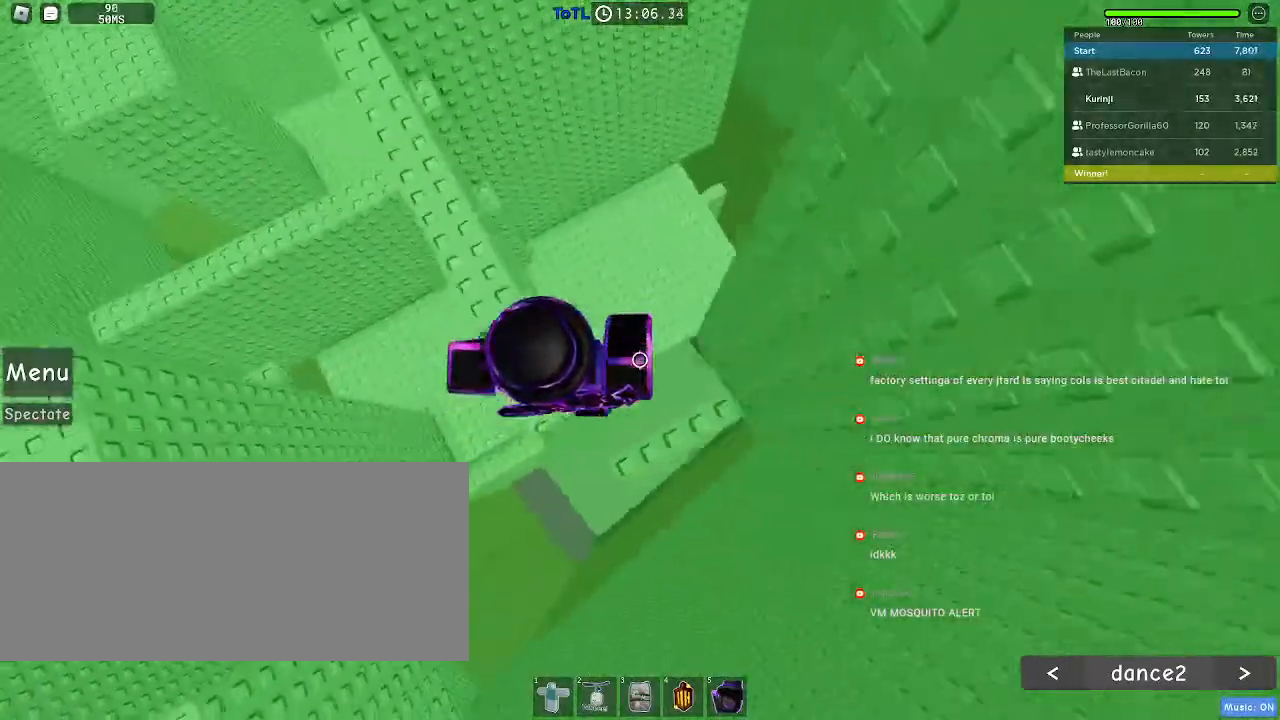
{"keys": [], "mouse": [], "events": [[167, "d", "up"], [300, "d", "down"], [333, "w", "down"], [383, "d", "up"], [433, "w", "up"]]}
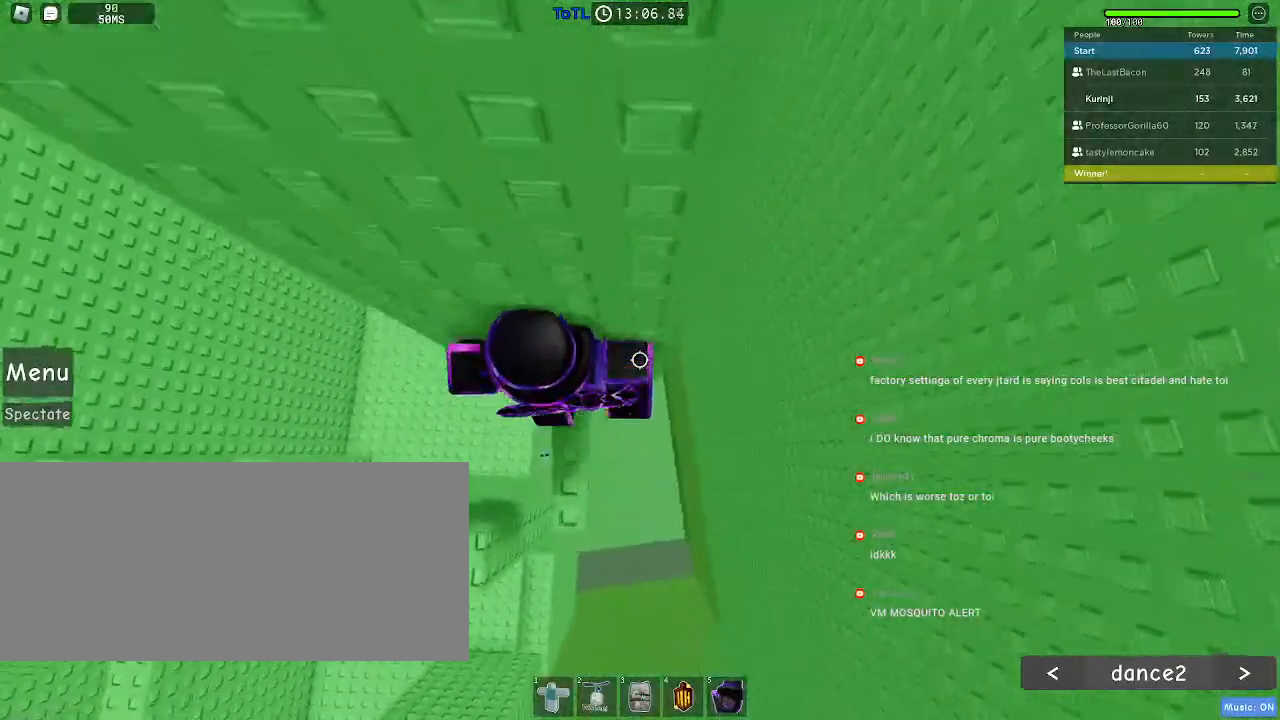
{"keys": ["d"], "mouse": [], "events": [[100, "d", "down"], [217, "space", "down"], [300, "space", "up"]]}
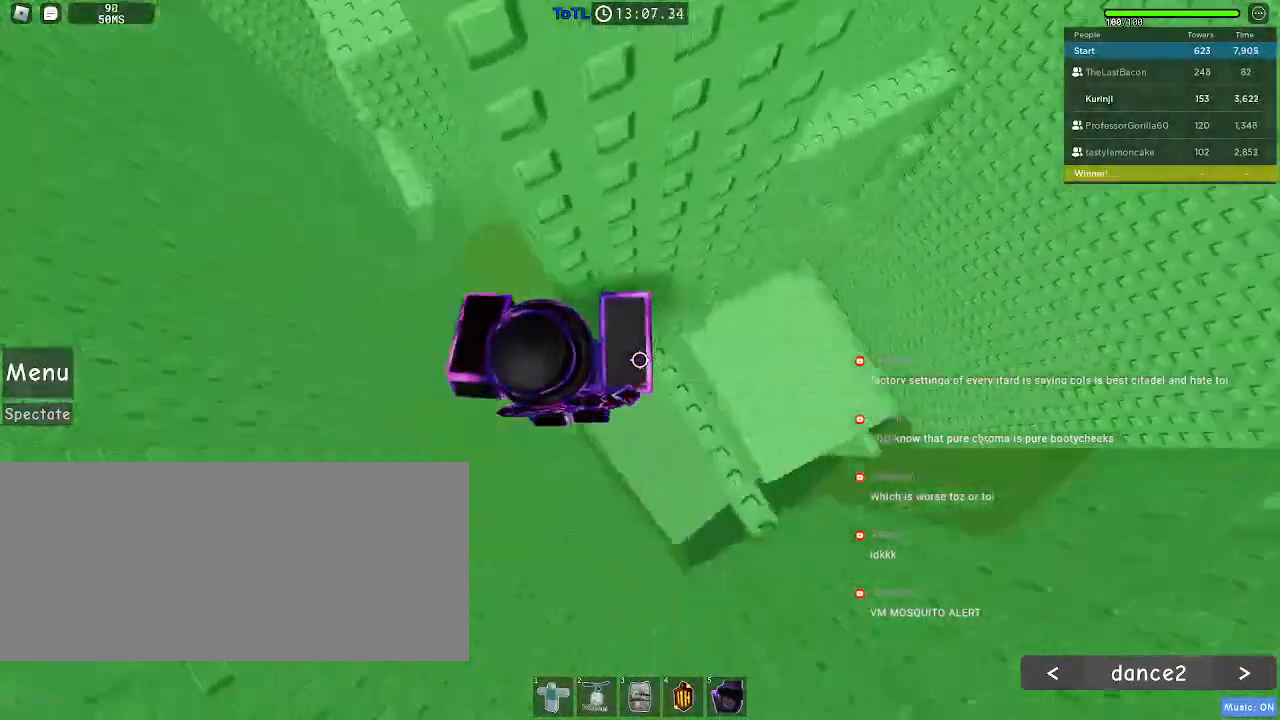
{"keys": ["w"], "mouse": [], "events": [[133, "d", "up"], [450, "w", "down"]]}
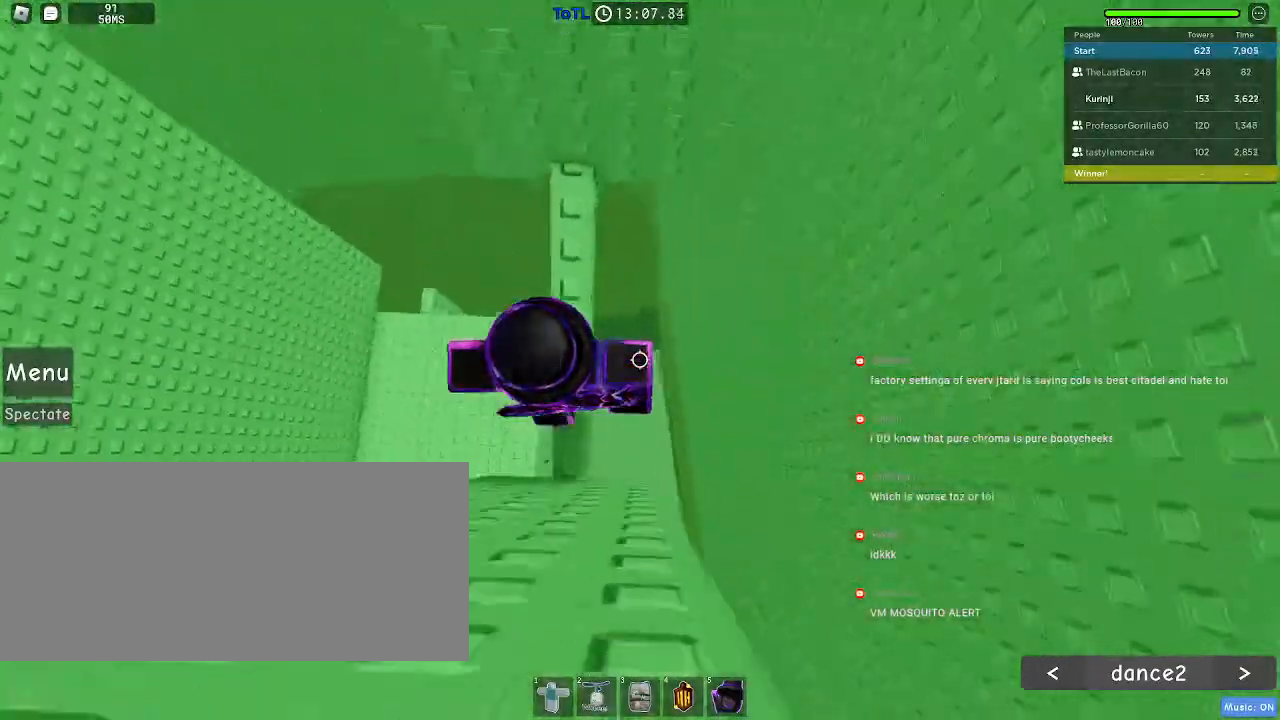
{"keys": ["d", "space"], "mouse": [], "events": [[267, "w", "up"], [350, "d", "down"], [467, "space", "down"]]}